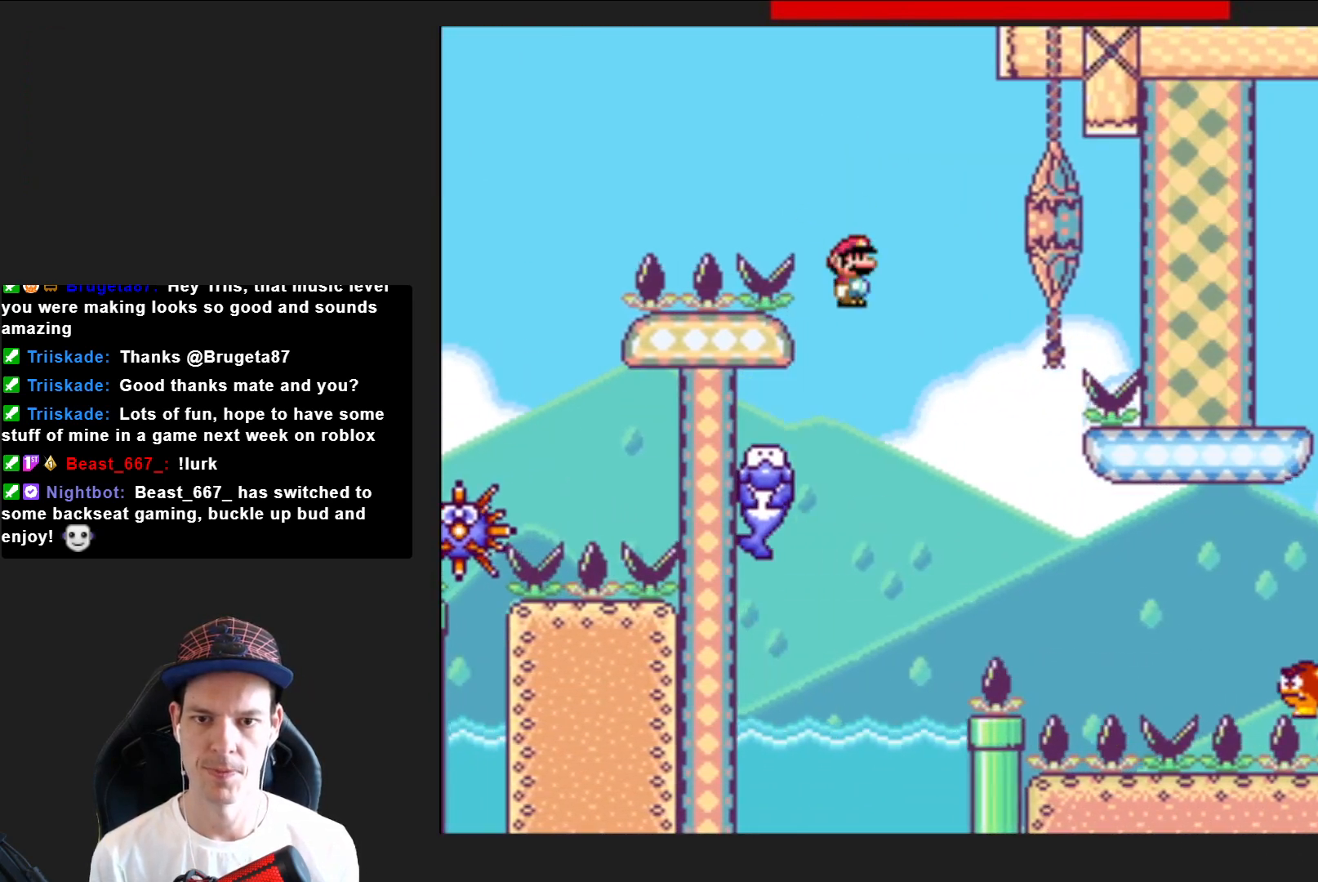
Gameplay with a controller (PlayStation layout); each line is a JSON object with the inputs held at the frame after it. "events" lists button and stick changes between this image and that frame as [ms after this image, input, new state], when the widget could be followed in between. Not read: L3 R3 left_stick.
{"buttons": ["CROSS", "SQUARE", "DPAD_RIGHT"], "right_stick": "center", "events": [[234, "DPAD_LEFT", "up"], [267, "DPAD_RIGHT", "down"], [467, "CROSS", "down"]]}
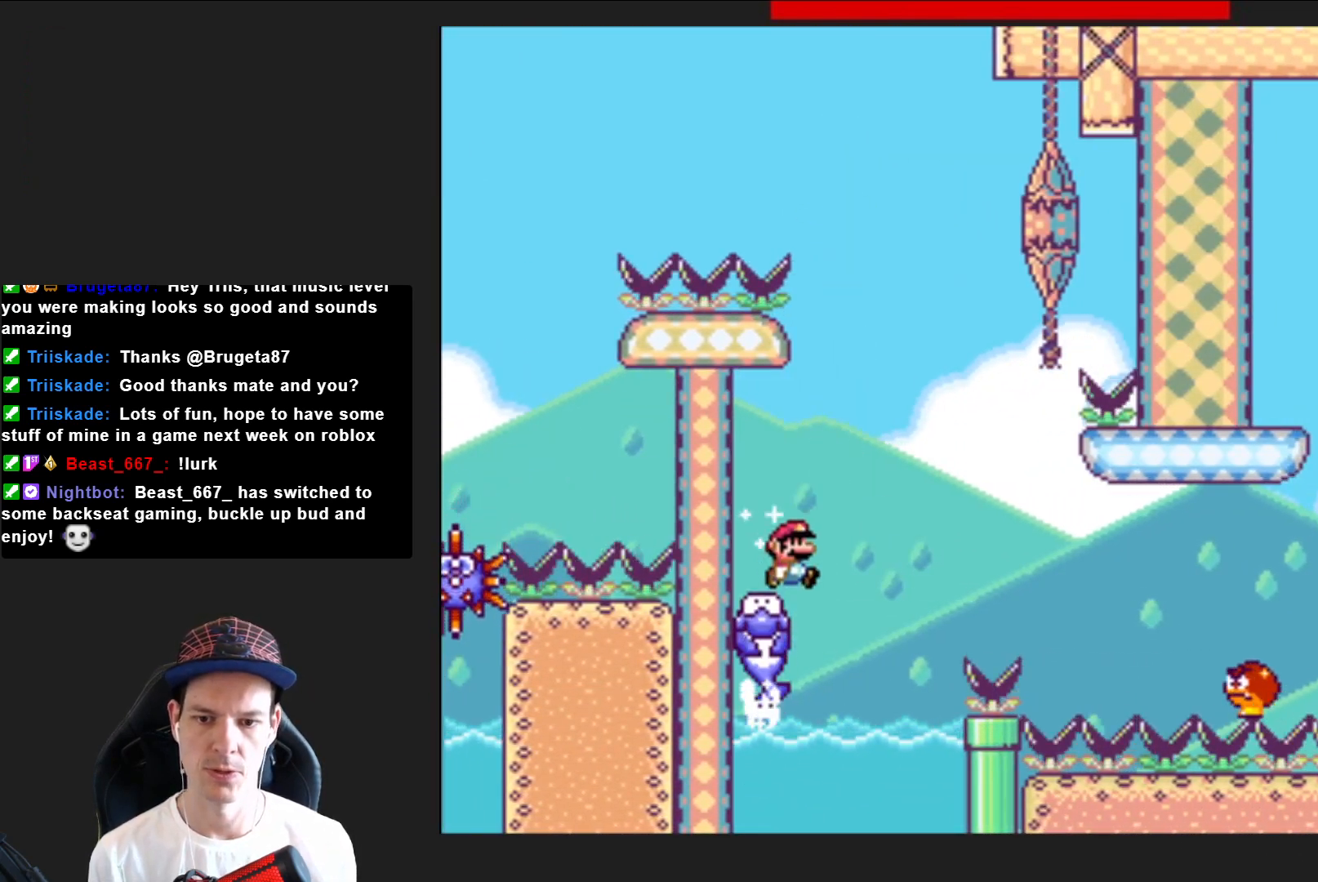
{"buttons": ["SQUARE", "DPAD_RIGHT"], "right_stick": "center", "events": [[267, "CROSS", "up"]]}
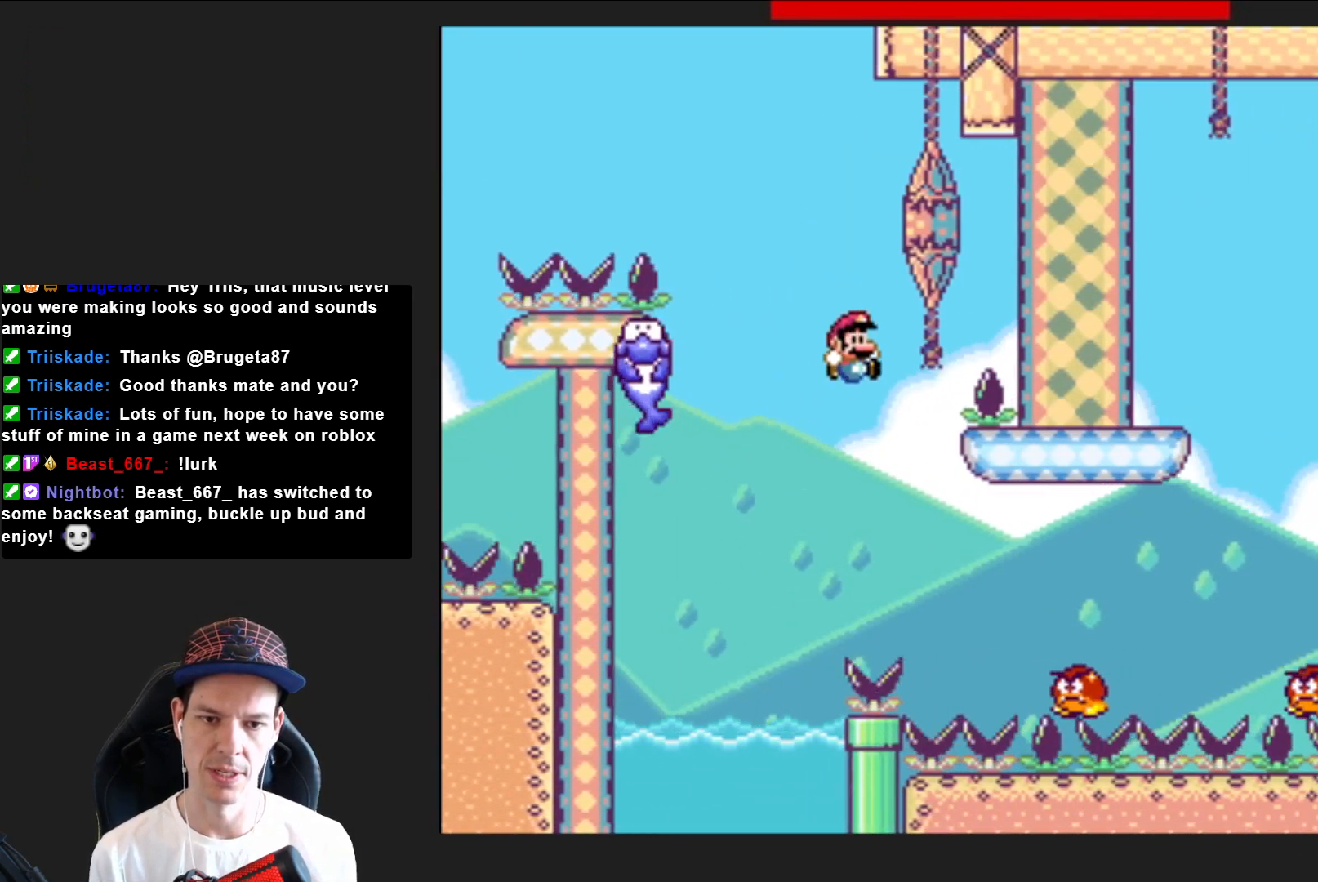
{"buttons": ["CROSS", "SQUARE", "DPAD_RIGHT"], "right_stick": "center", "events": [[467, "CROSS", "down"]]}
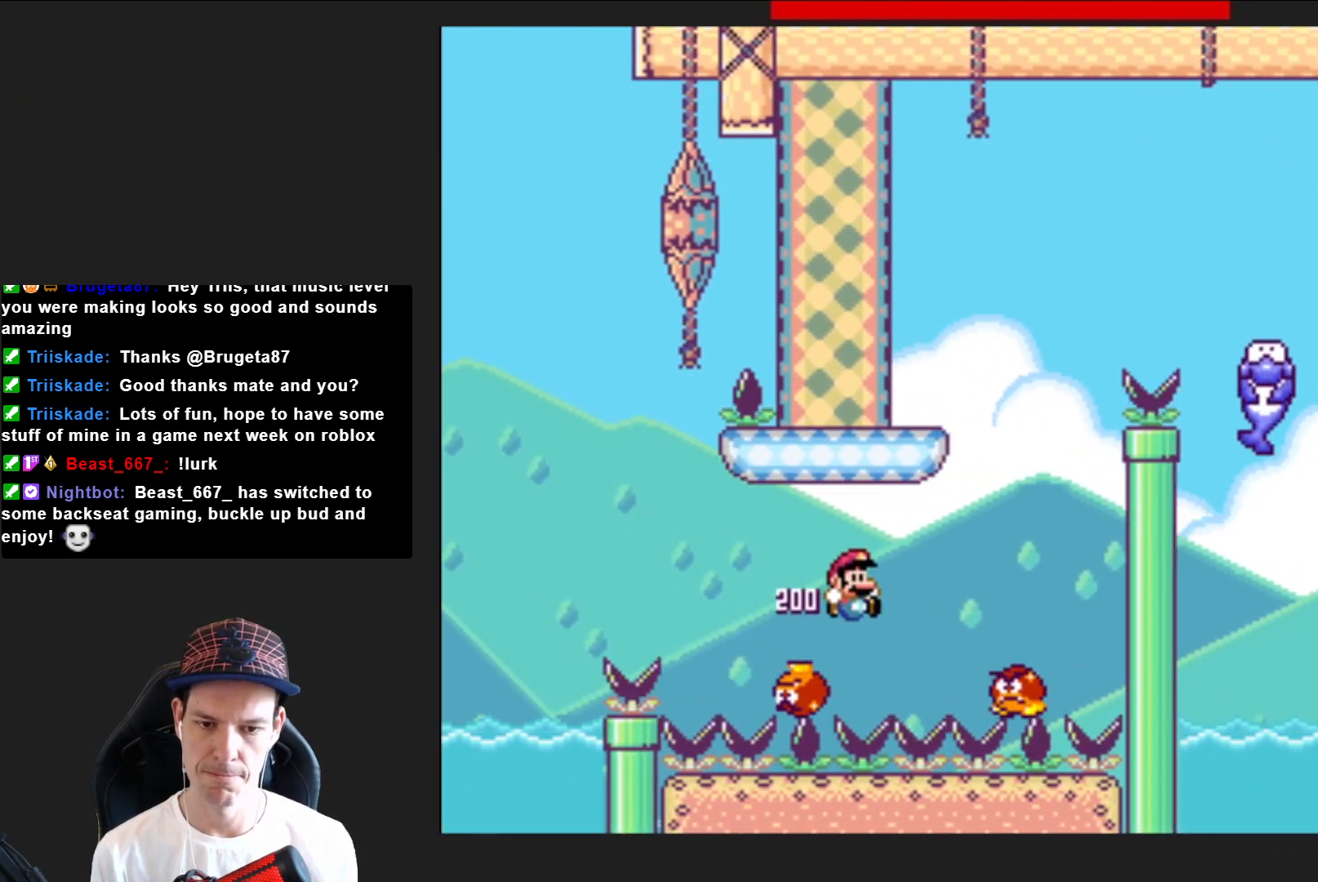
{"buttons": ["CROSS", "SQUARE", "DPAD_LEFT"], "right_stick": "center", "events": [[200, "DPAD_RIGHT", "up"], [234, "DPAD_LEFT", "down"]]}
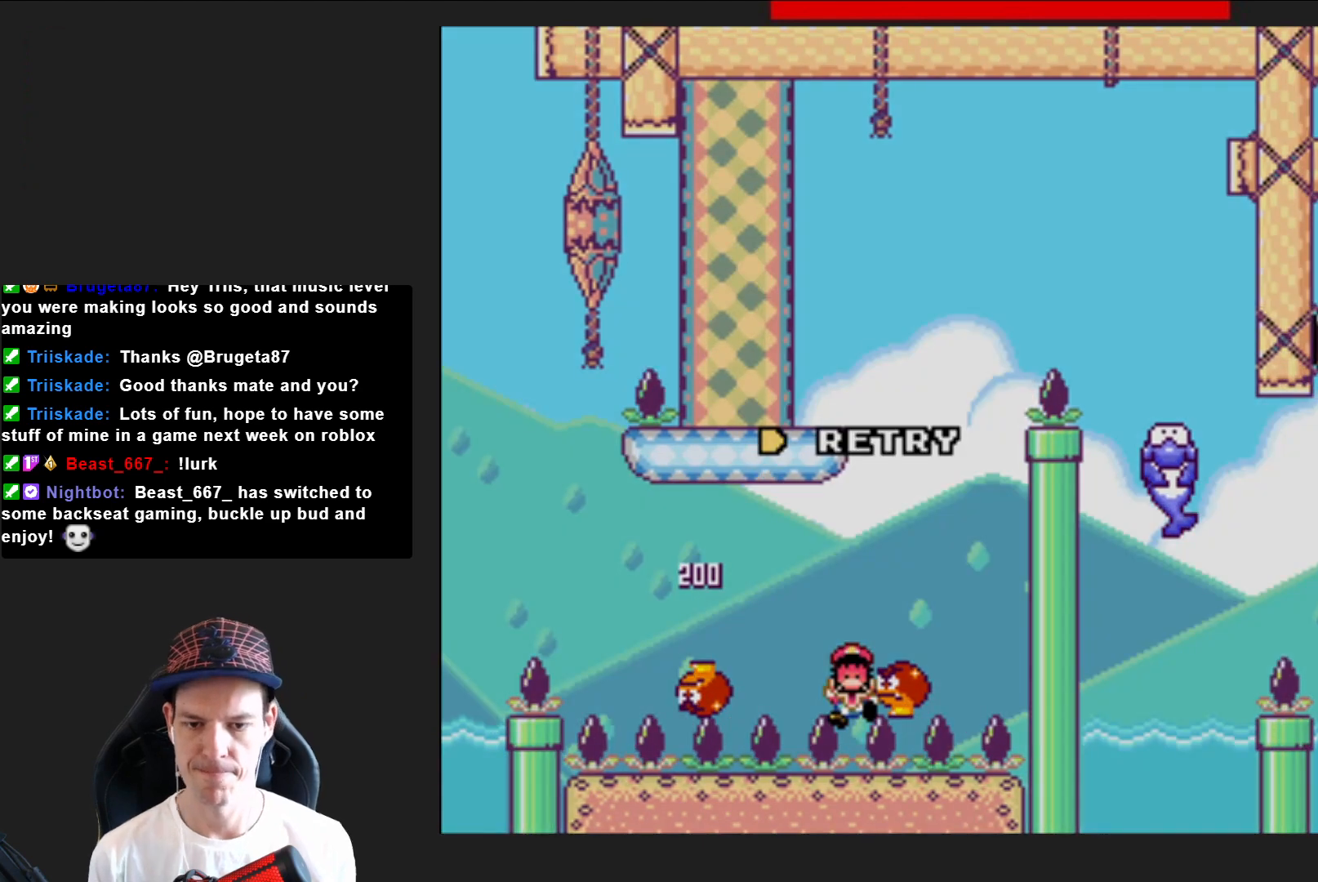
{"buttons": [], "right_stick": "center", "events": [[33, "CROSS", "up"], [33, "DPAD_LEFT", "up"], [133, "SQUARE", "up"]]}
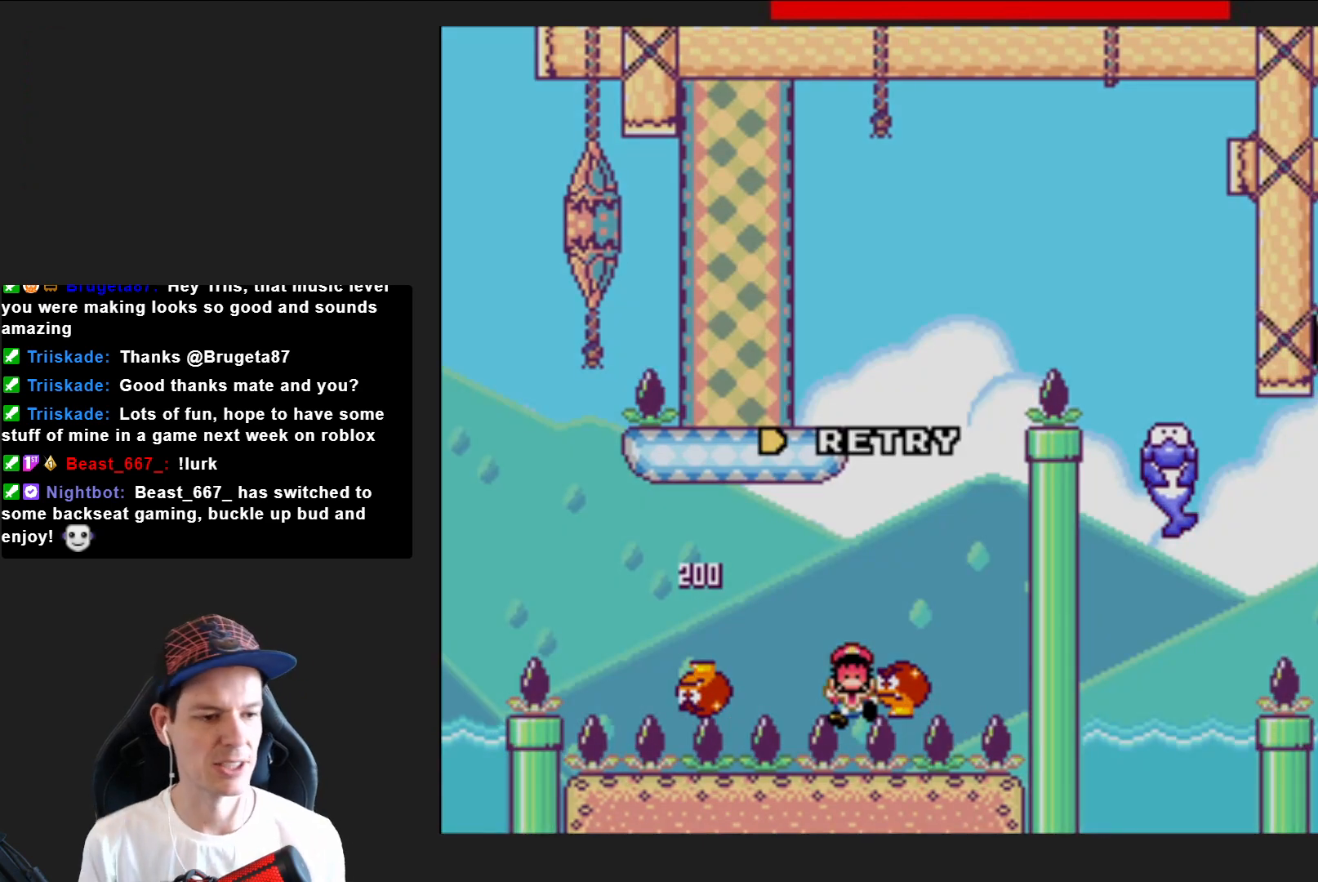
{"buttons": [], "right_stick": "center", "events": []}
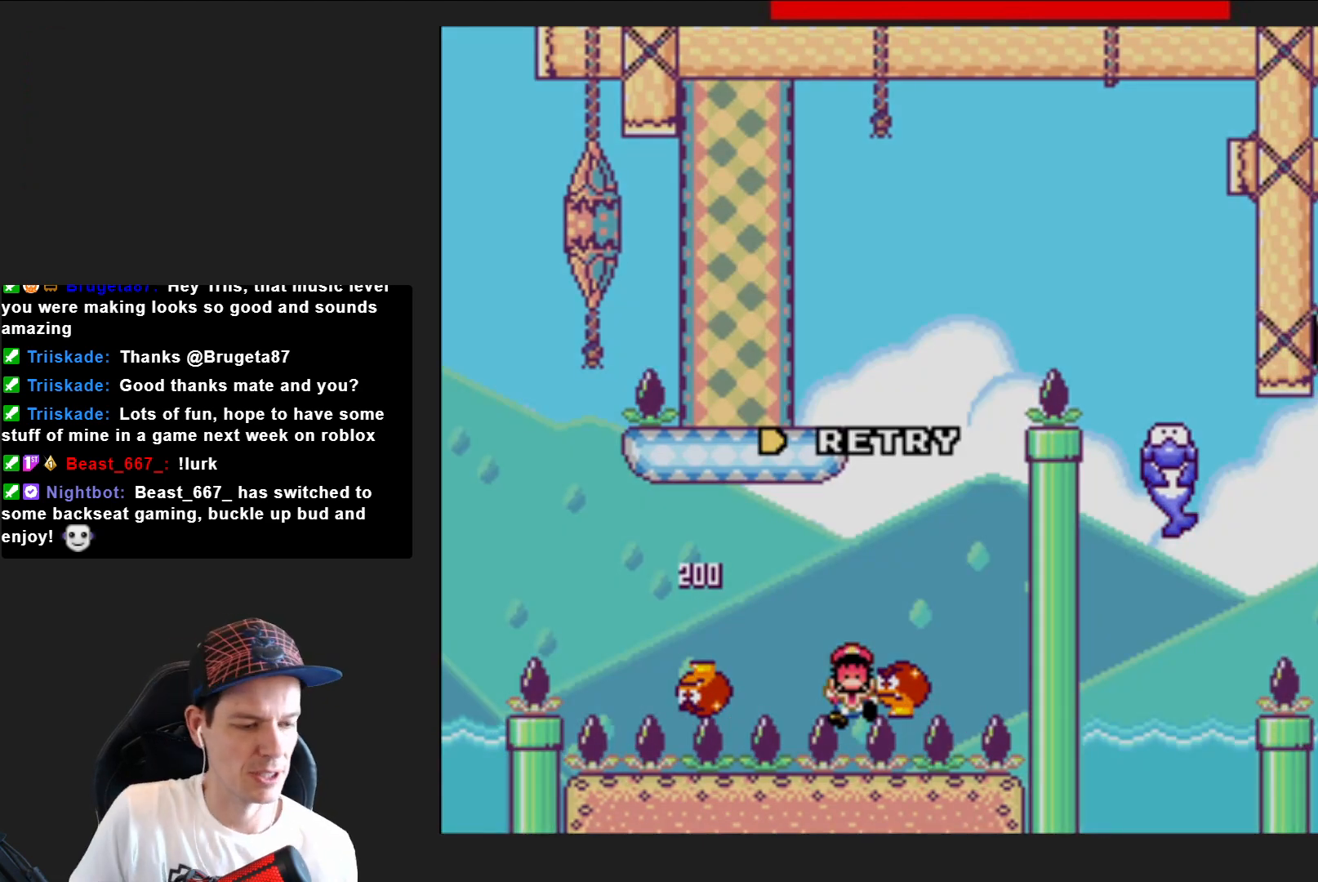
{"buttons": ["CROSS"], "right_stick": "center", "events": [[133, "CROSS", "down"]]}
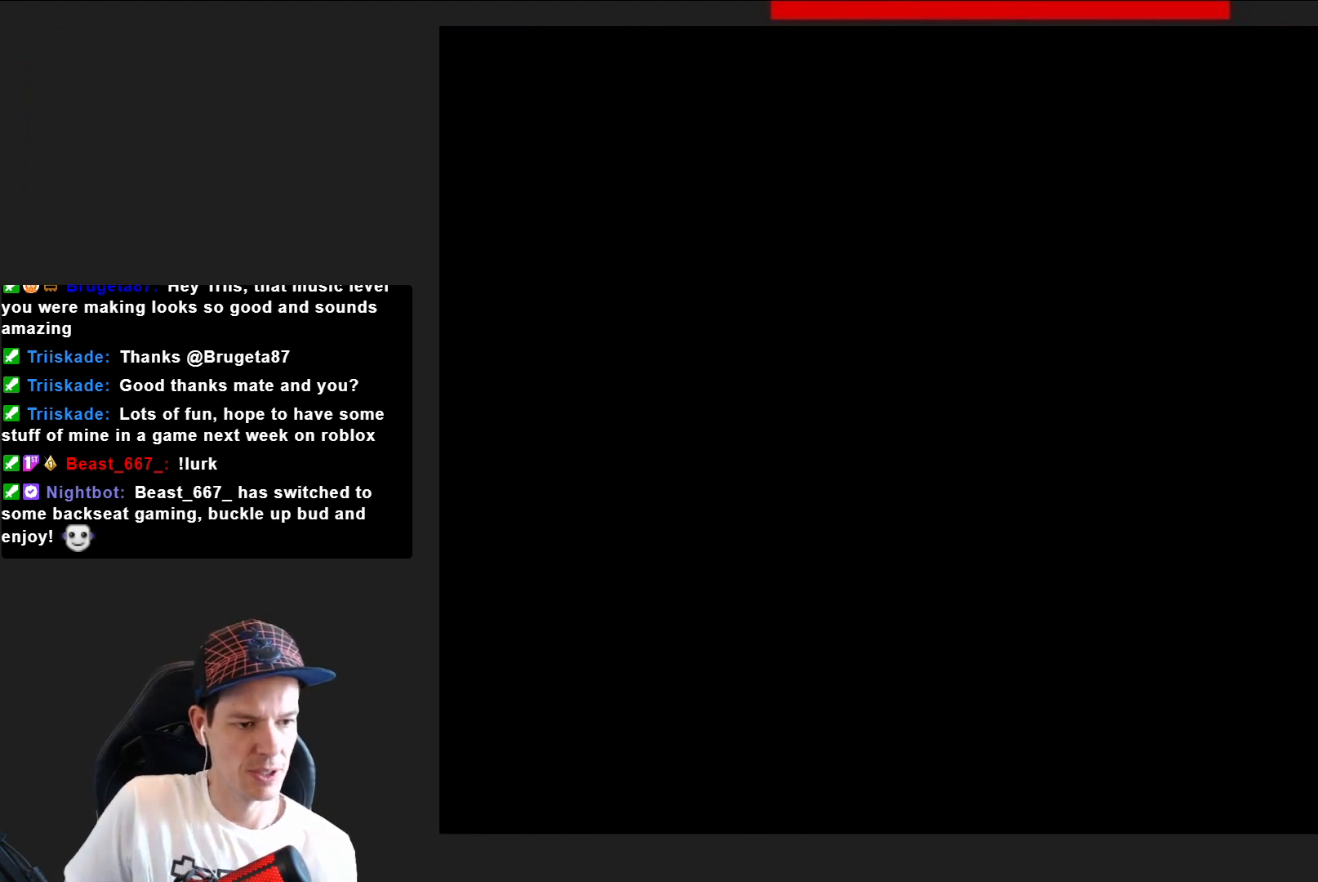
{"buttons": ["CROSS"], "right_stick": "center", "events": [[67, "CROSS", "up"], [167, "CROSS", "down"], [301, "CROSS", "up"], [434, "CROSS", "down"]]}
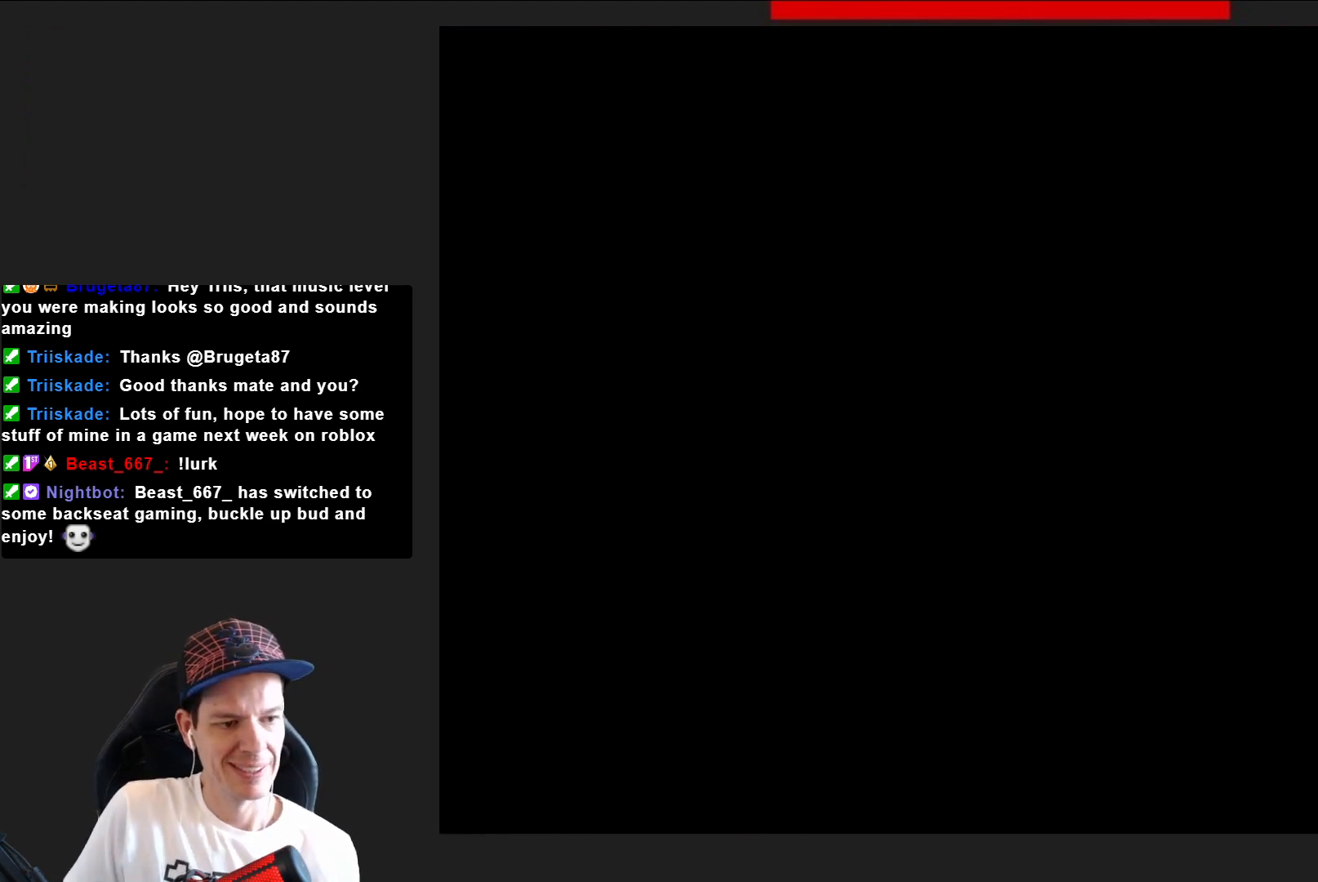
{"buttons": [], "right_stick": "center", "events": [[66, "CROSS", "up"]]}
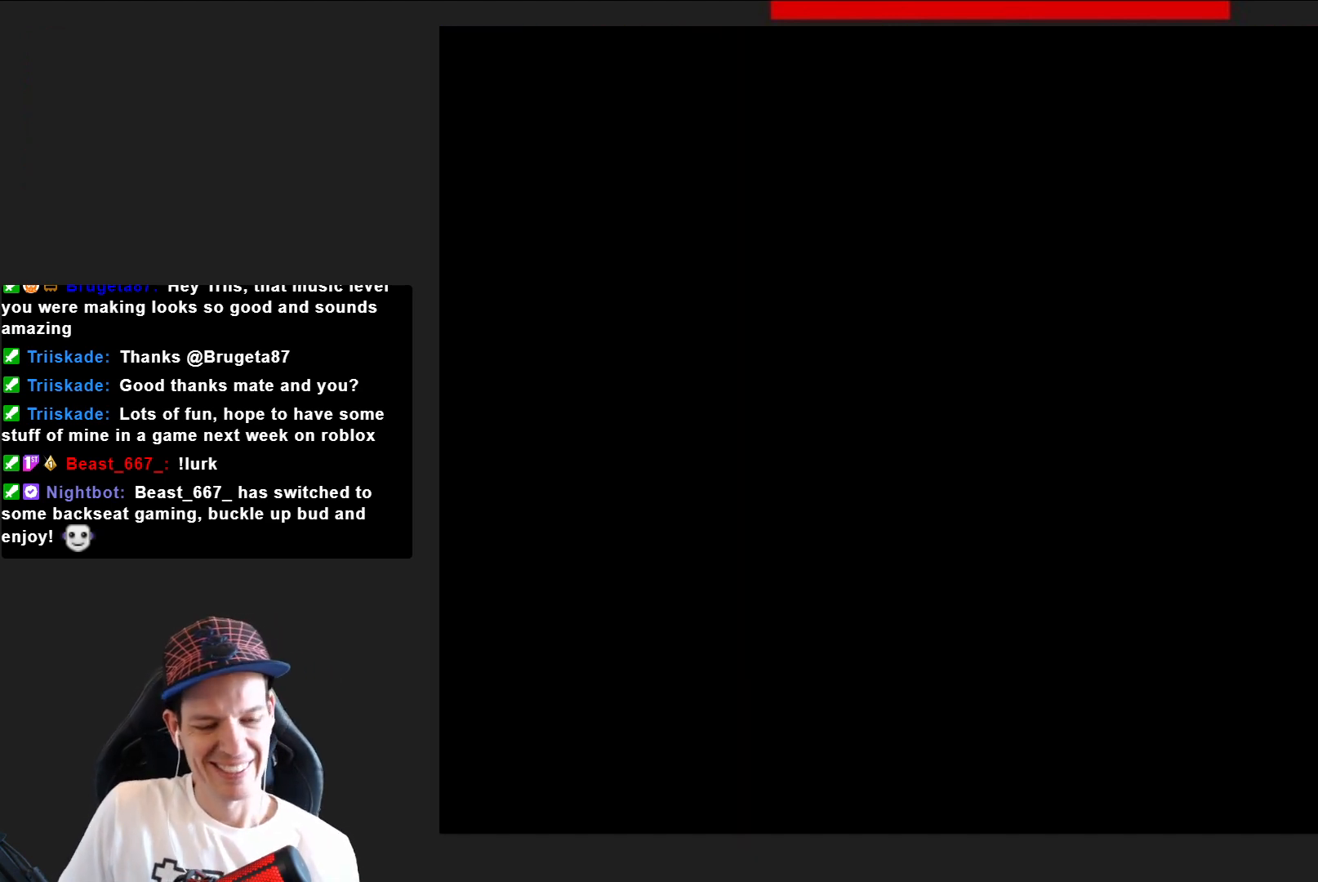
{"buttons": [], "right_stick": "center", "events": []}
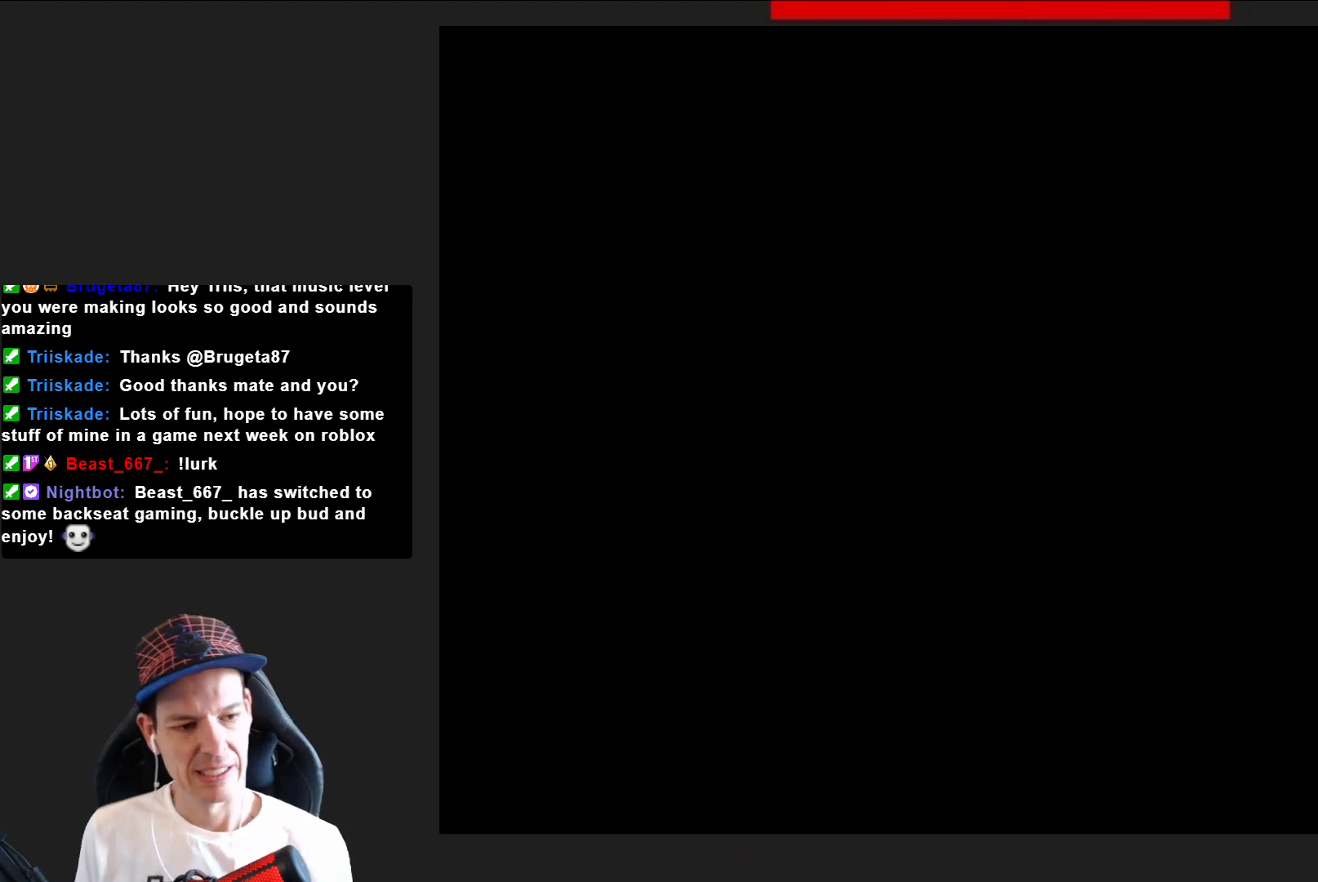
{"buttons": ["SQUARE", "DPAD_RIGHT"], "right_stick": "center", "events": [[200, "SQUARE", "down"], [367, "DPAD_RIGHT", "down"]]}
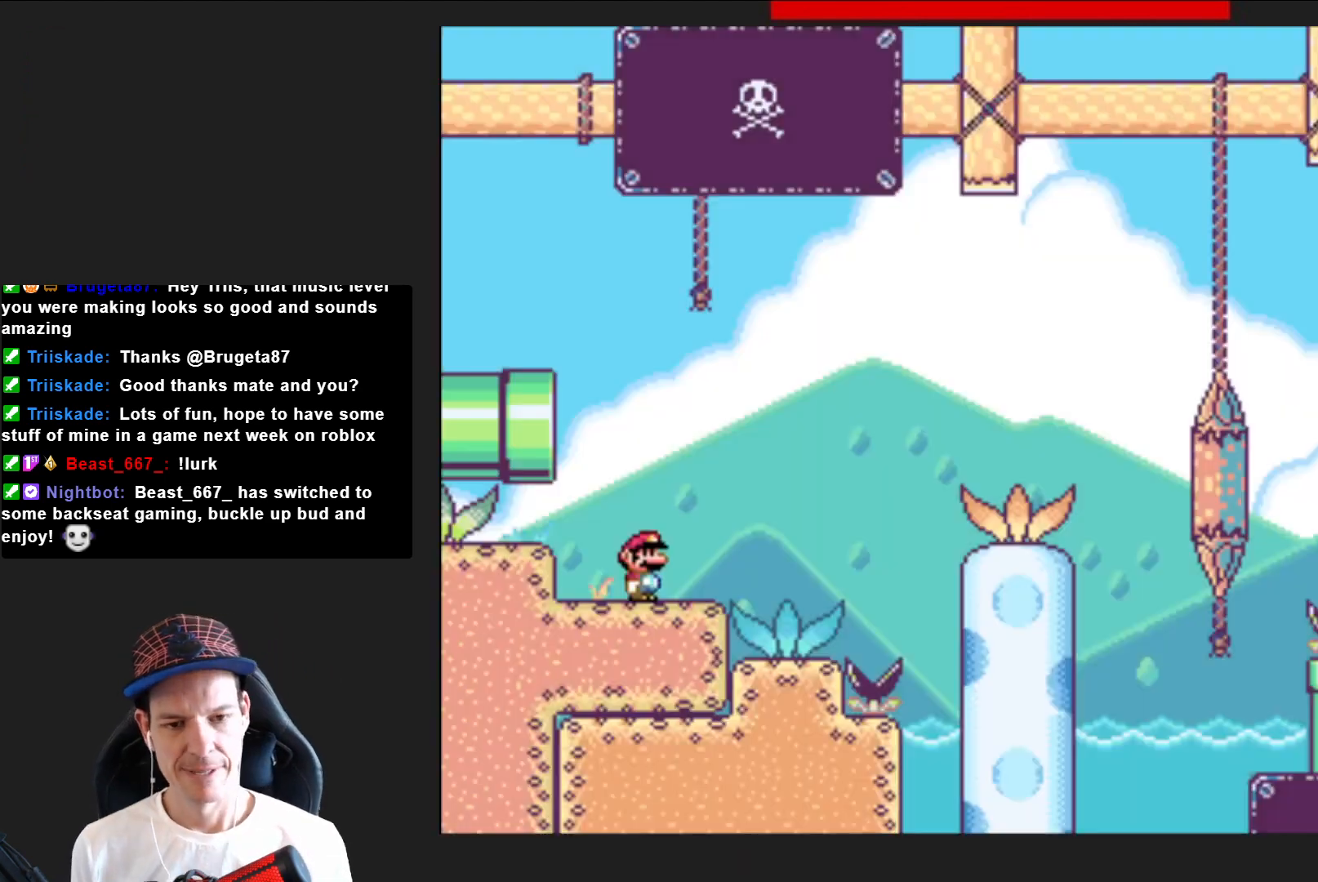
{"buttons": ["SQUARE", "DPAD_RIGHT"], "right_stick": "center", "events": [[301, "CROSS", "down"], [501, "CROSS", "up"]]}
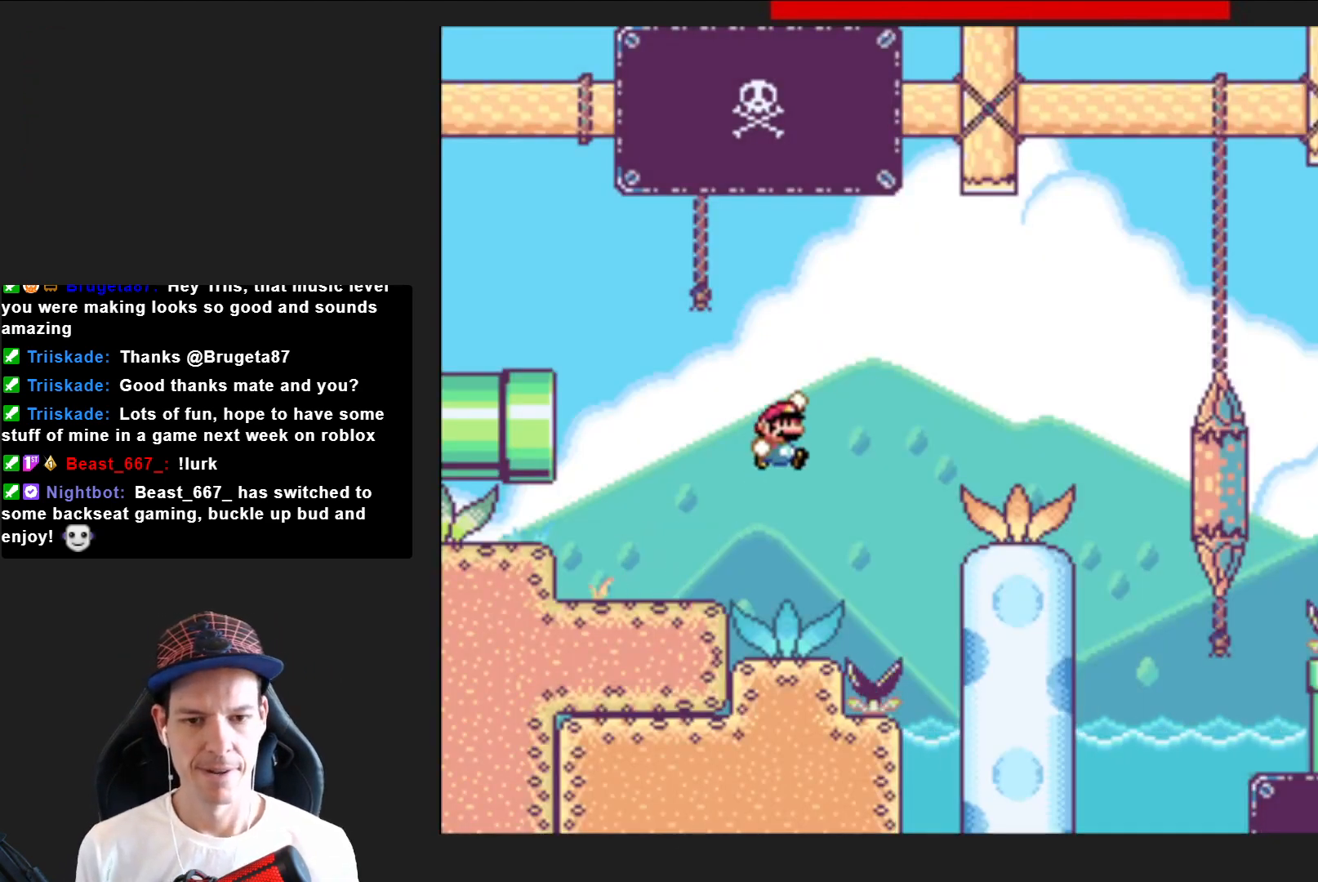
{"buttons": ["CROSS", "SQUARE", "DPAD_RIGHT"], "right_stick": "center", "events": [[467, "CROSS", "down"]]}
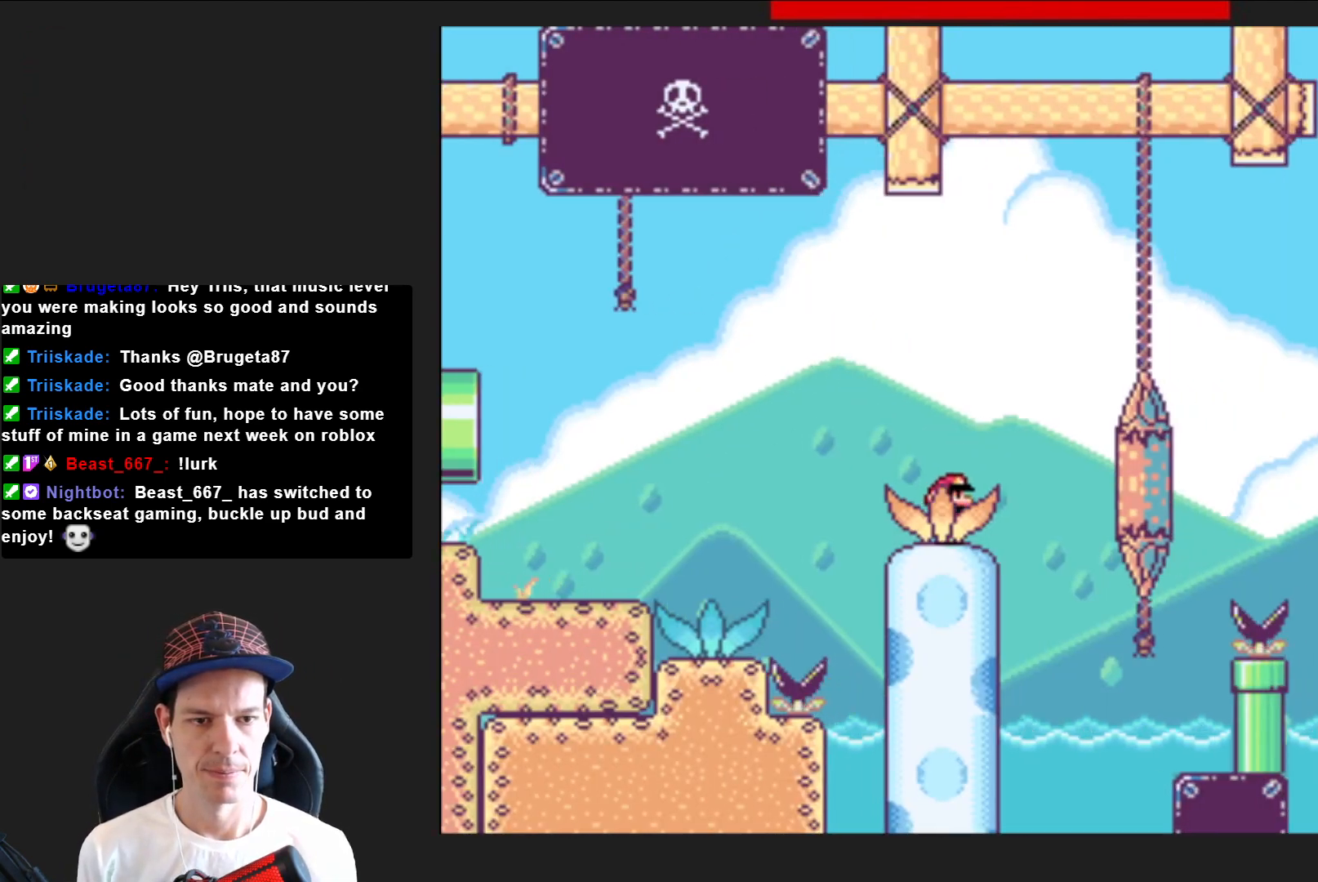
{"buttons": ["SQUARE", "DPAD_RIGHT"], "right_stick": "center", "events": [[434, "CROSS", "up"]]}
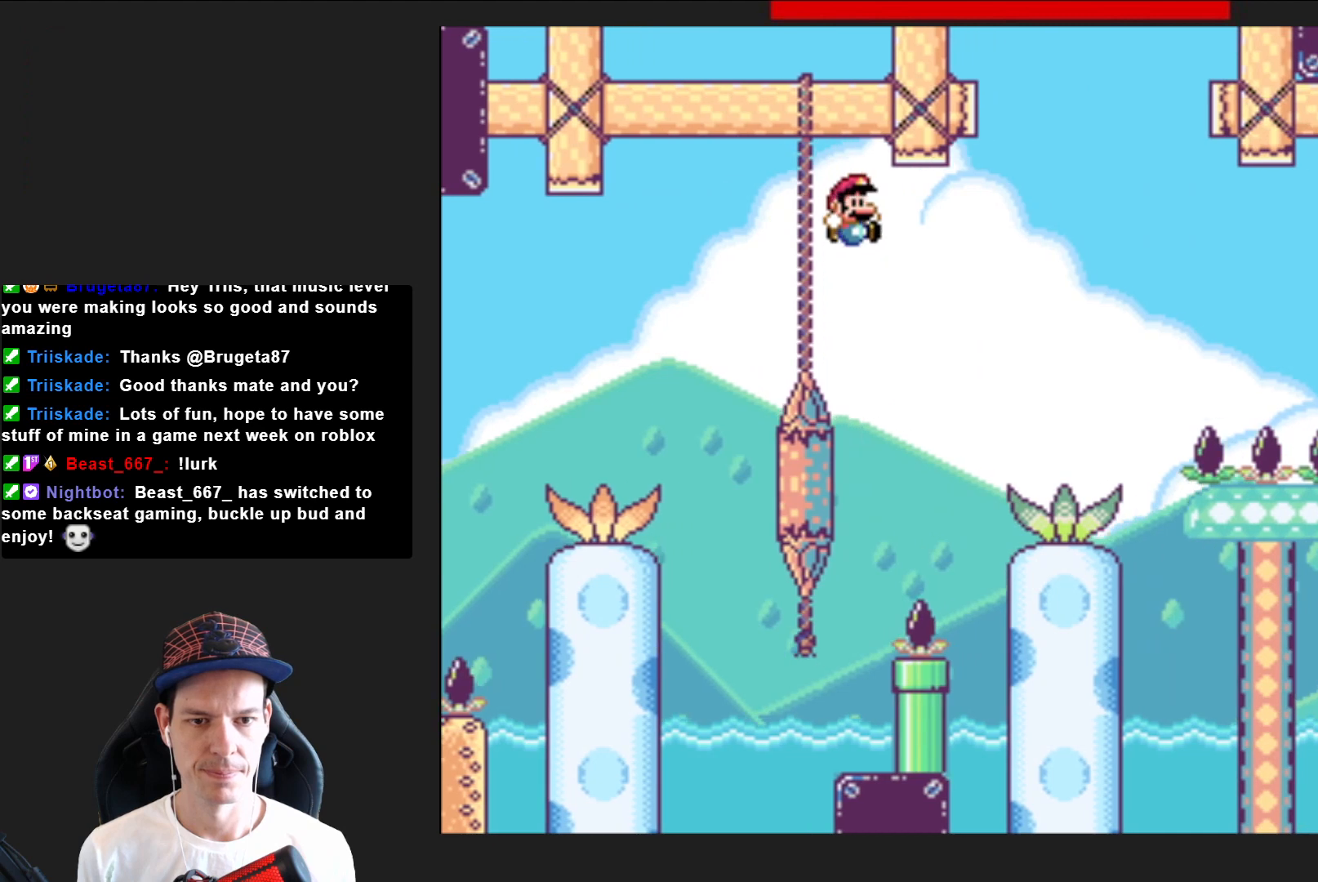
{"buttons": ["CROSS", "SQUARE", "DPAD_RIGHT"], "right_stick": "center", "events": [[467, "CROSS", "down"]]}
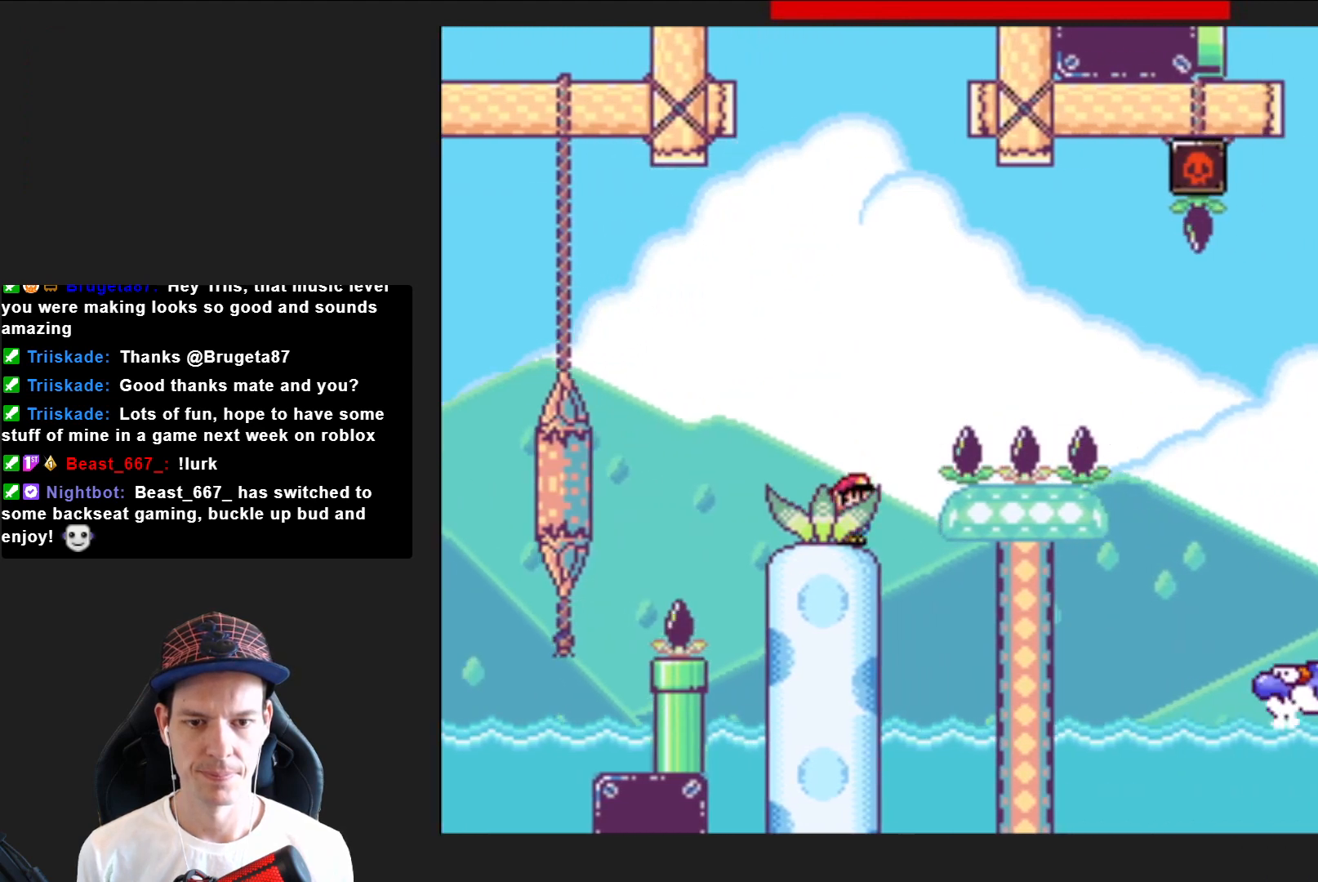
{"buttons": ["SQUARE", "DPAD_RIGHT"], "right_stick": "center", "events": [[367, "CROSS", "up"]]}
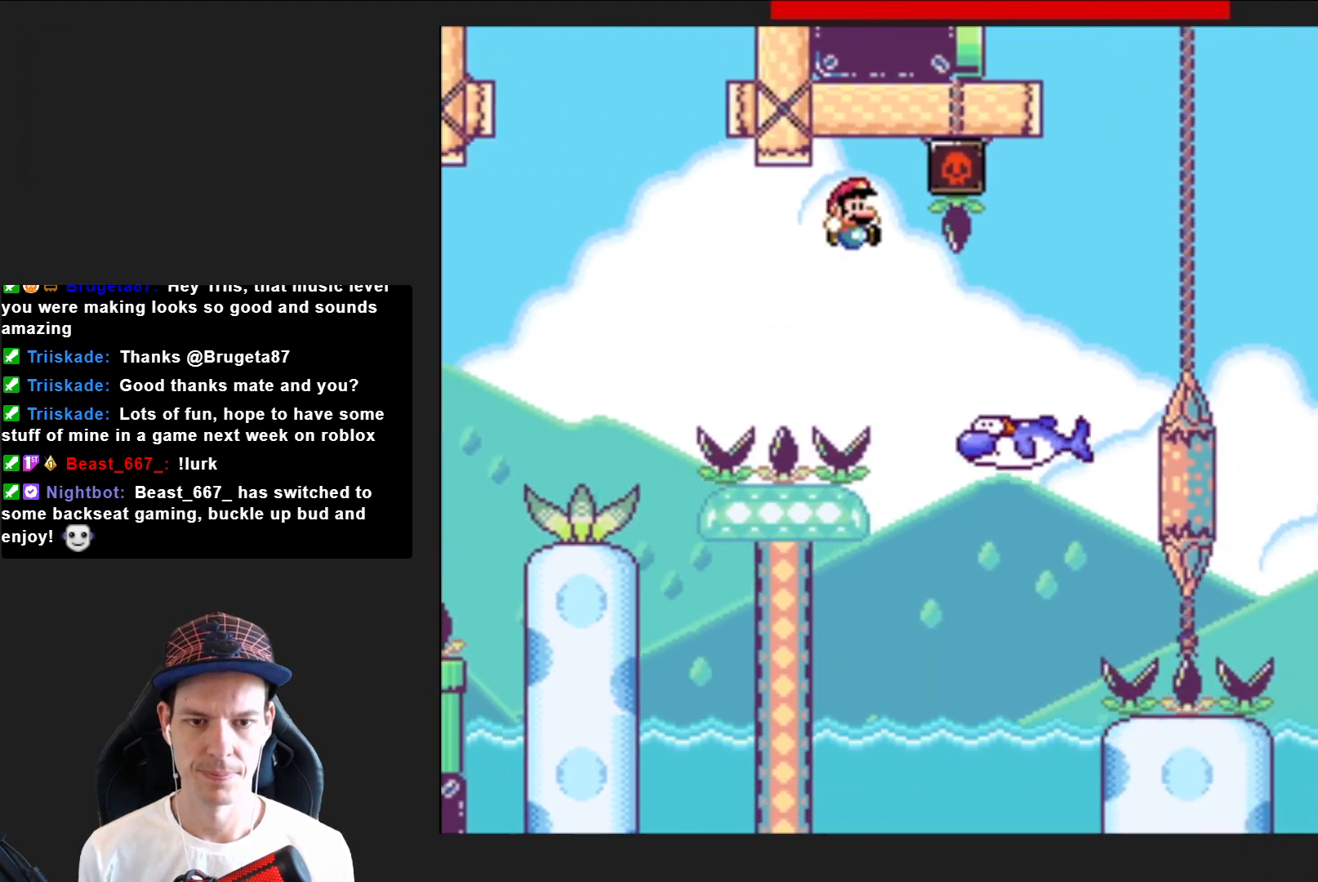
{"buttons": ["CROSS", "SQUARE", "DPAD_RIGHT"], "right_stick": "center", "events": [[367, "CROSS", "down"]]}
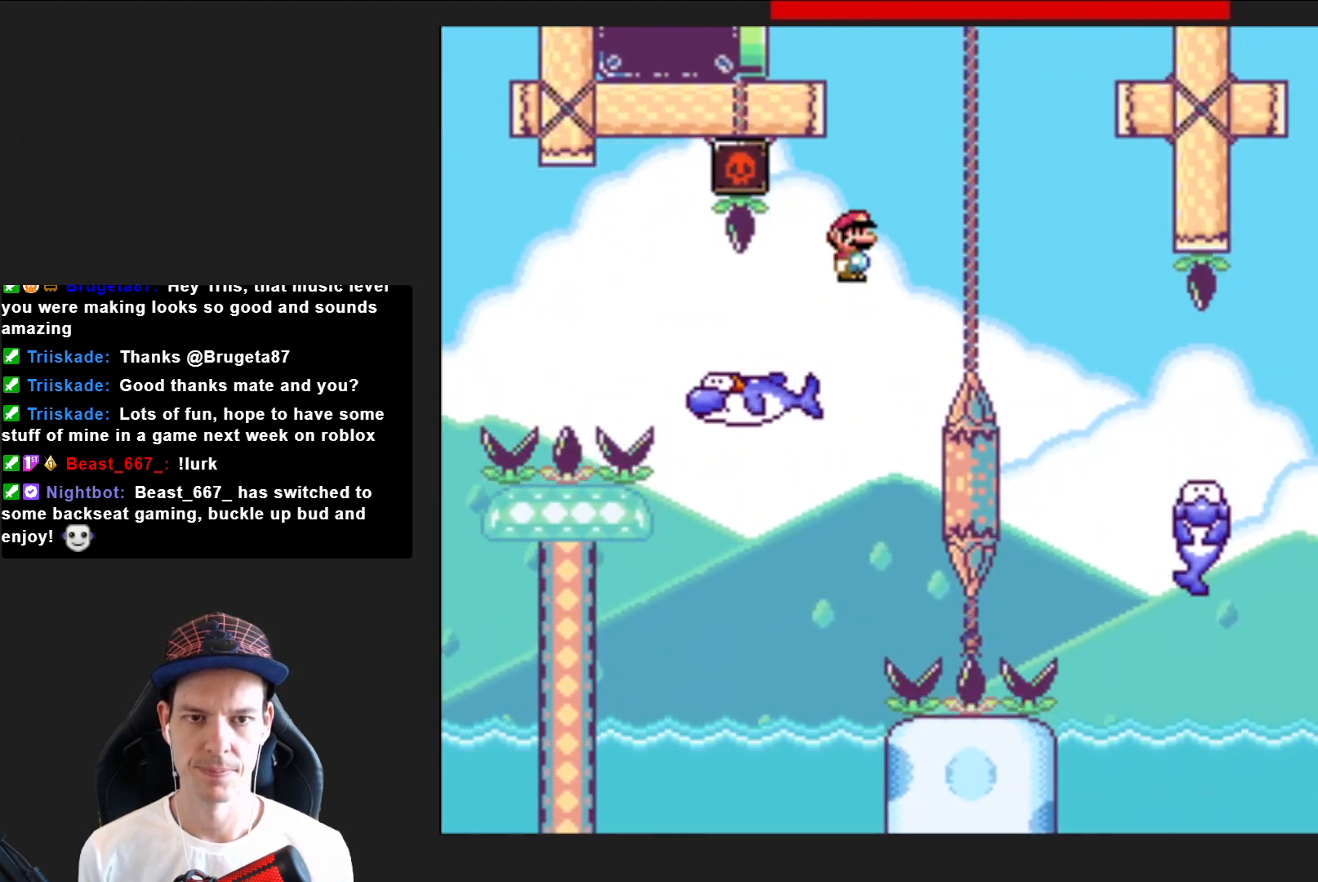
{"buttons": ["SQUARE", "DPAD_RIGHT"], "right_stick": "center", "events": [[34, "CROSS", "up"]]}
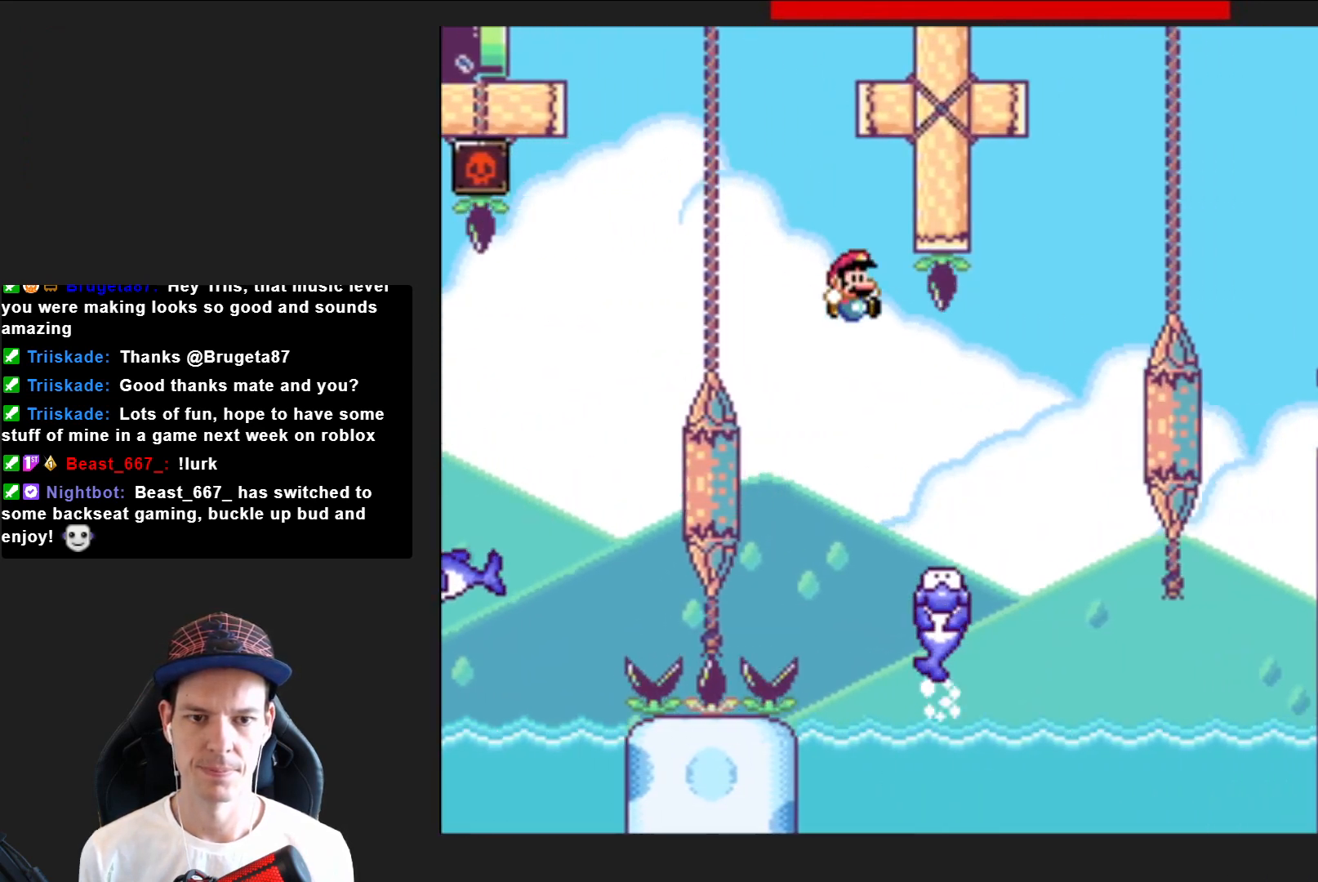
{"buttons": ["CROSS", "SQUARE", "DPAD_RIGHT"], "right_stick": "center", "events": [[233, "CROSS", "down"]]}
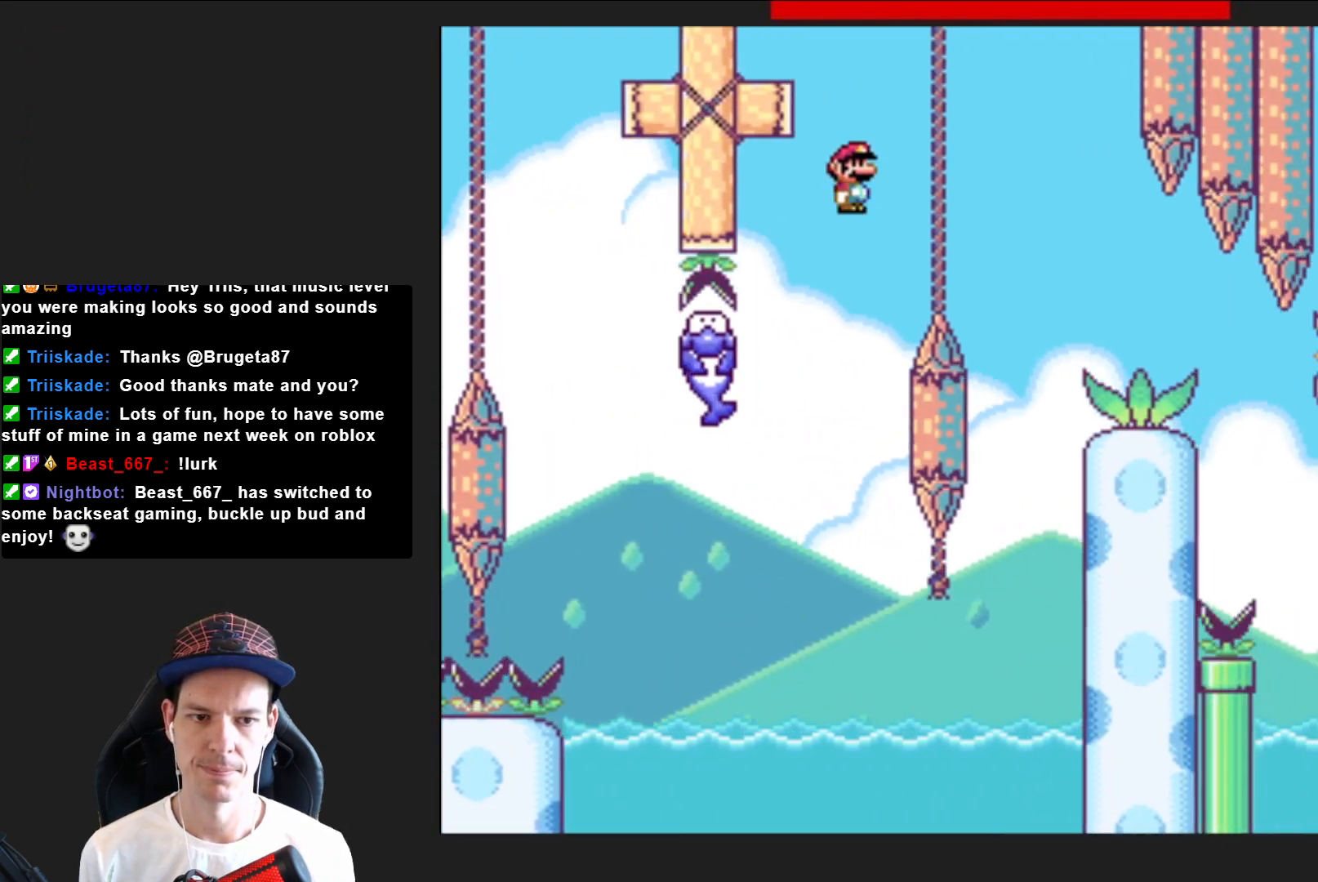
{"buttons": ["SQUARE", "DPAD_RIGHT"], "right_stick": "center", "events": [[34, "CROSS", "up"]]}
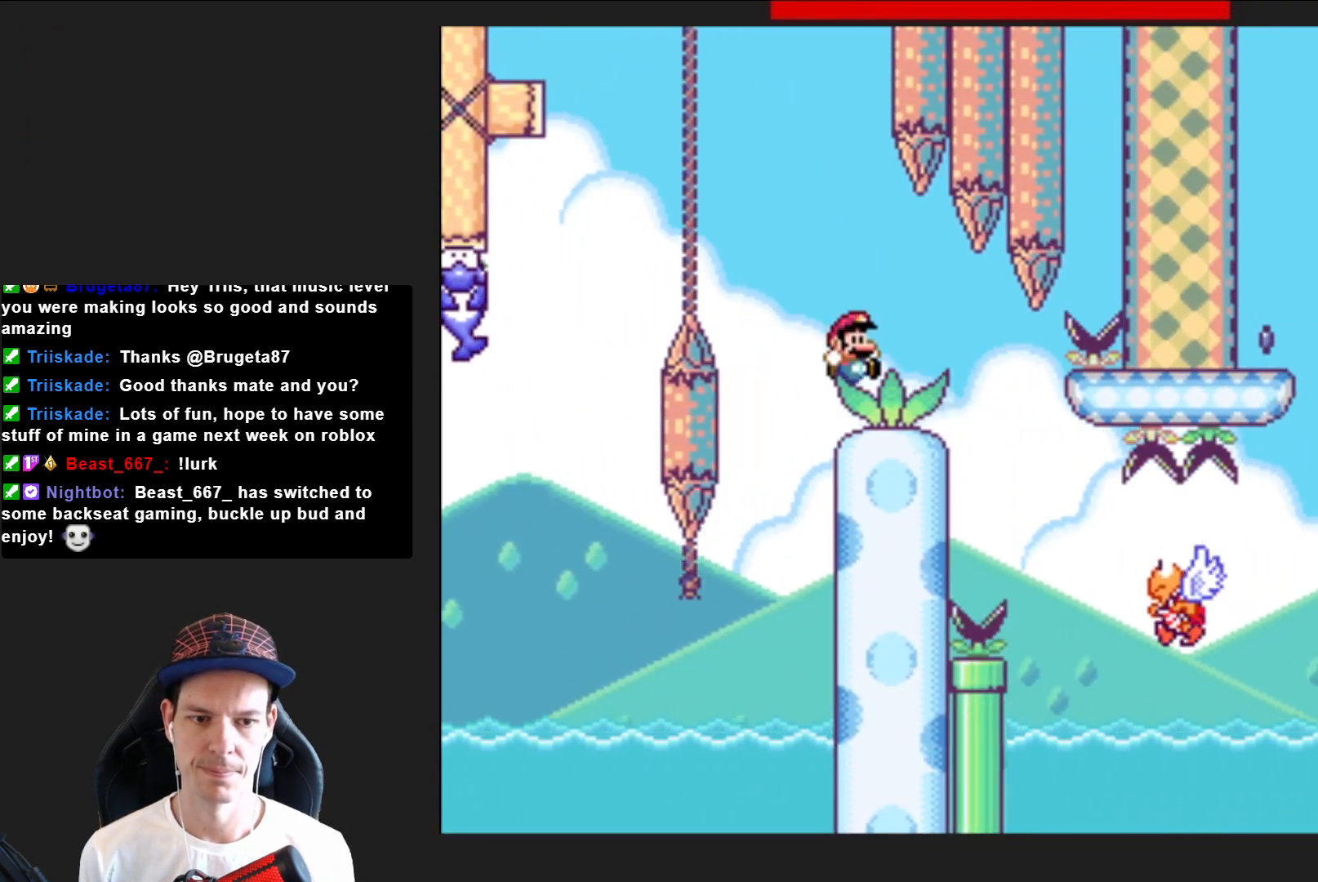
{"buttons": ["SQUARE", "DPAD_RIGHT"], "right_stick": "center", "events": []}
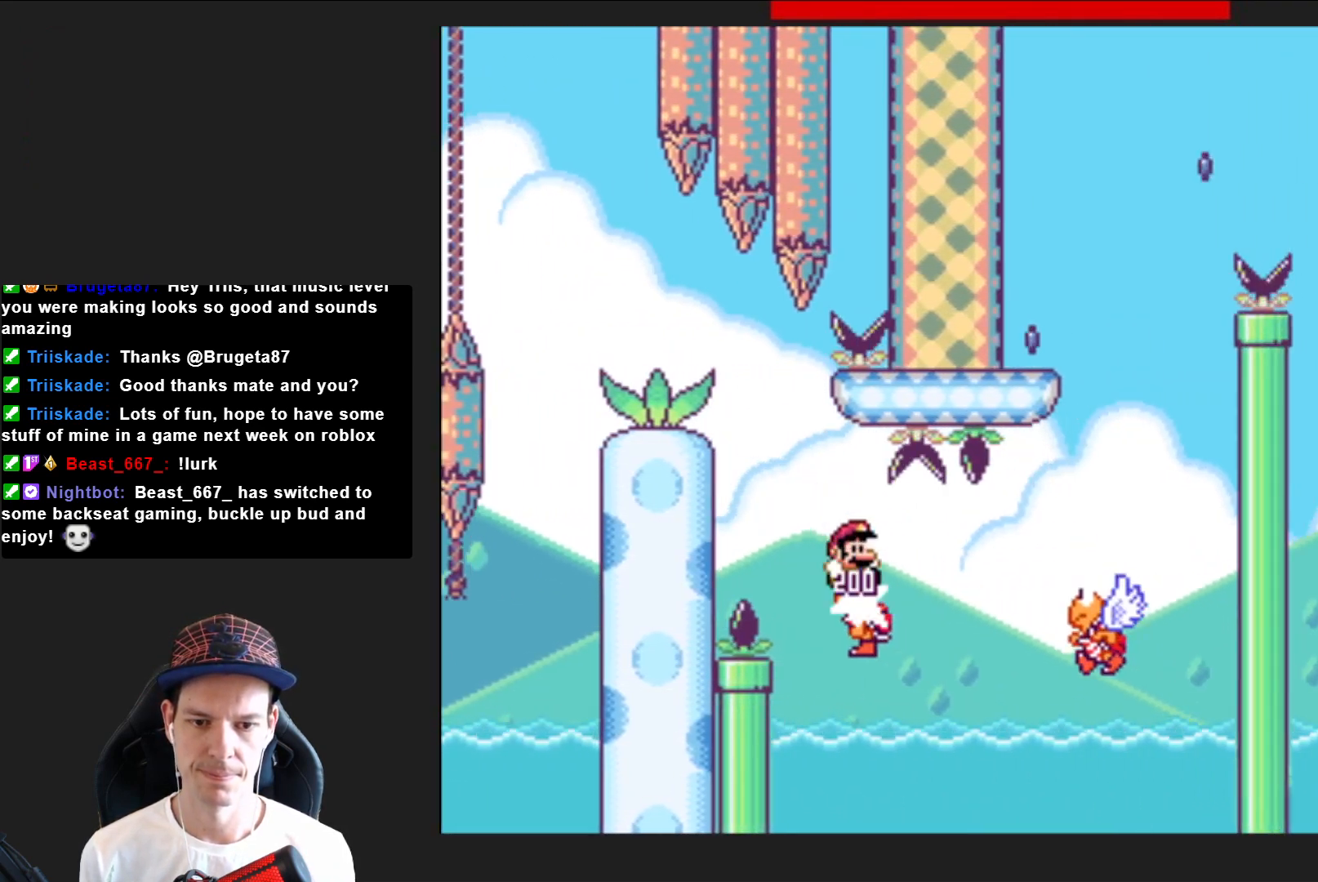
{"buttons": ["CROSS", "SQUARE", "DPAD_LEFT"], "right_stick": "center", "events": [[234, "CROSS", "down"], [334, "DPAD_RIGHT", "up"], [401, "DPAD_LEFT", "down"]]}
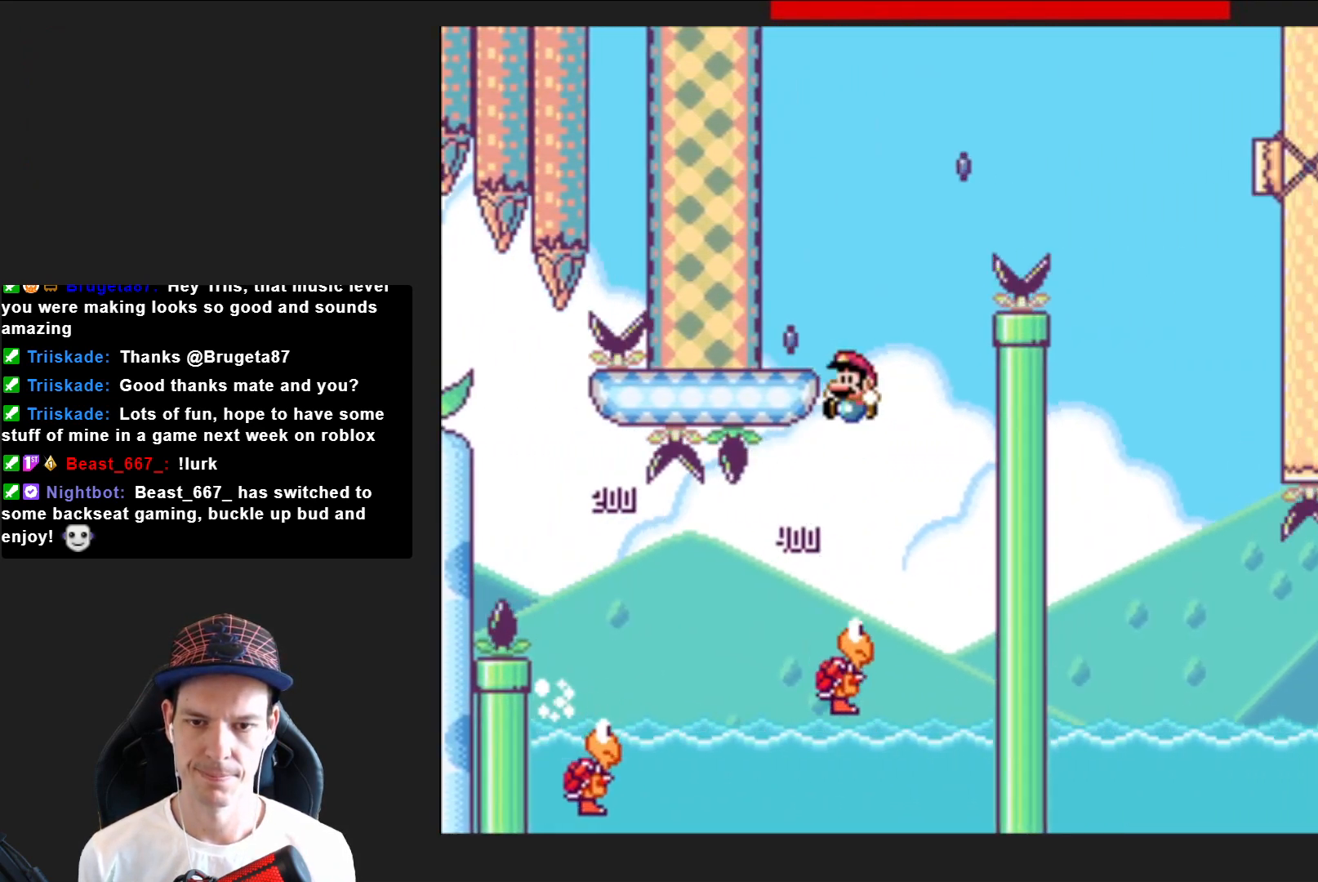
{"buttons": ["SQUARE", "DPAD_RIGHT"], "right_stick": "center", "events": [[300, "CROSS", "up"], [300, "DPAD_LEFT", "up"], [367, "DPAD_RIGHT", "down"]]}
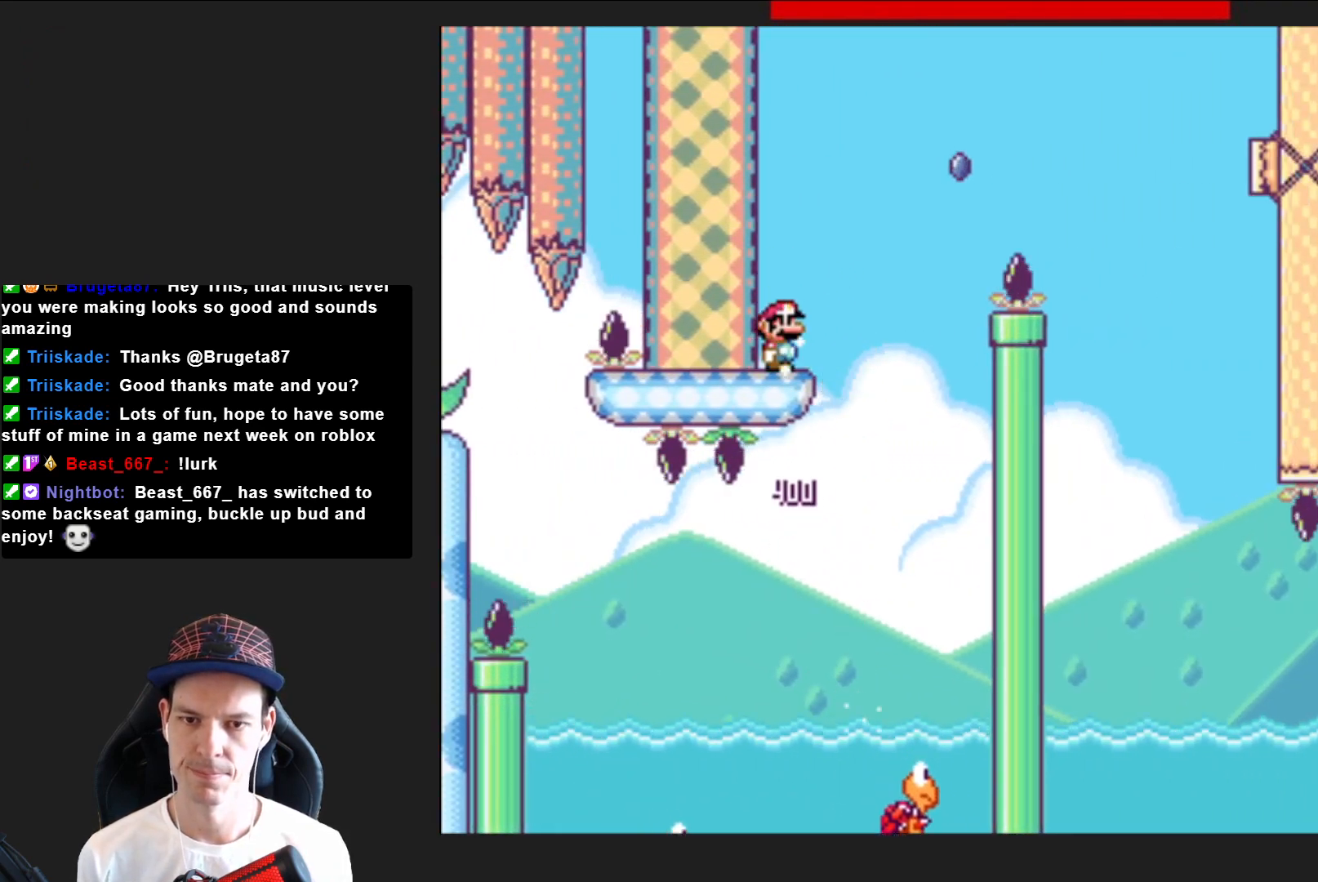
{"buttons": ["SQUARE", "R2", "DPAD_RIGHT"], "right_stick": "center", "events": [[100, "R2", "down"]]}
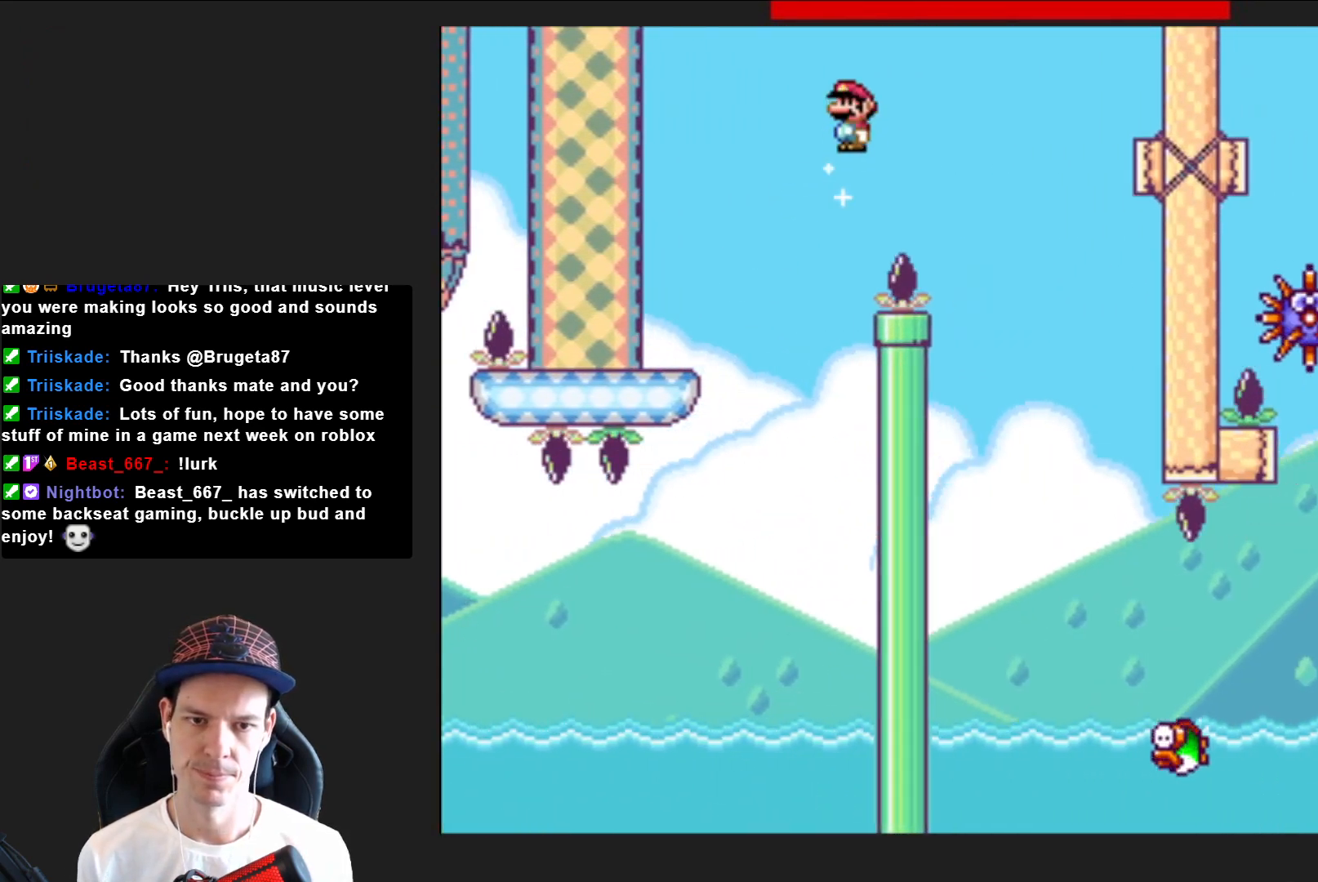
{"buttons": ["SQUARE"], "right_stick": "center", "events": [[267, "DPAD_RIGHT", "up"], [300, "R2", "up"], [333, "DPAD_LEFT", "down"], [500, "DPAD_LEFT", "up"]]}
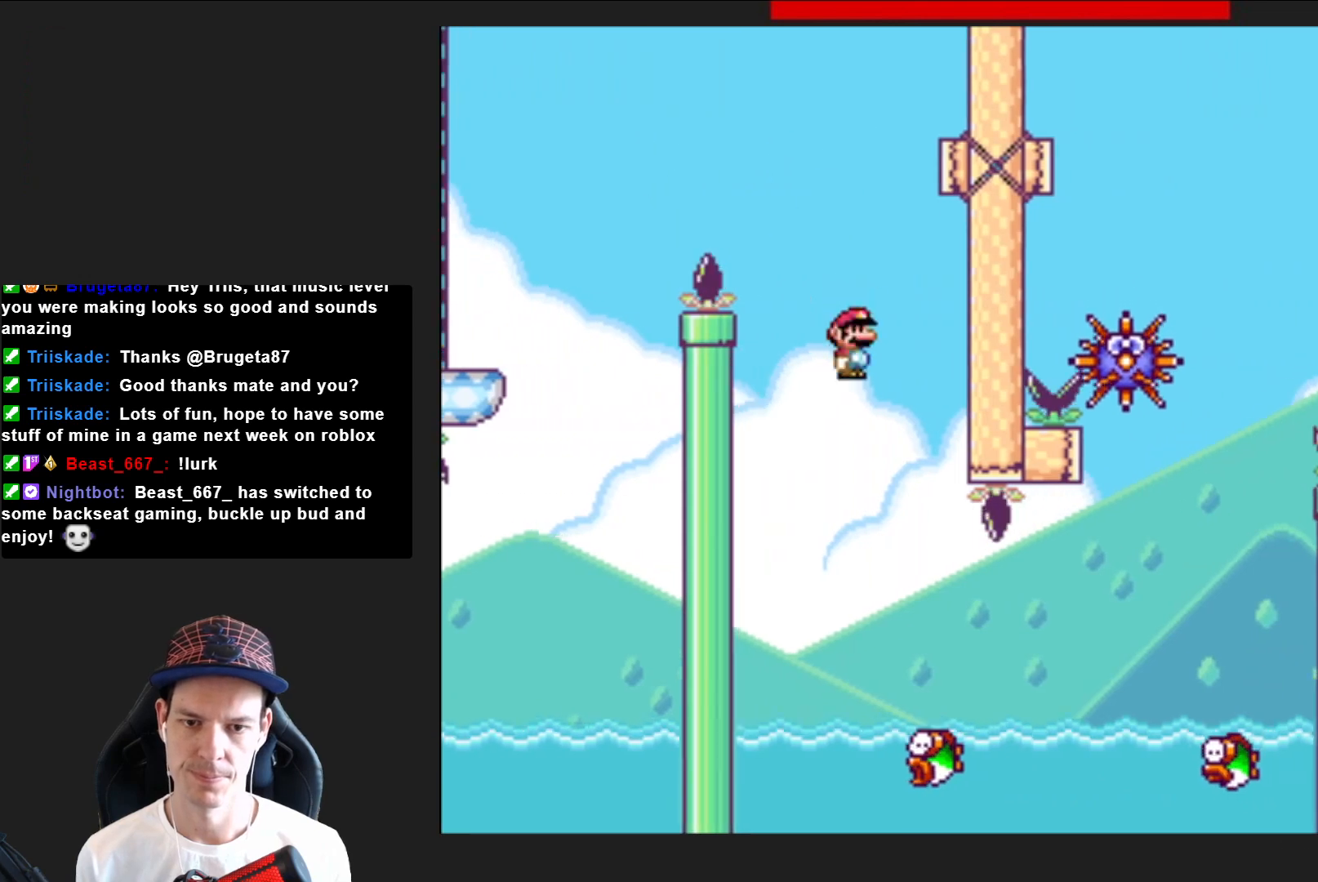
{"buttons": ["SQUARE", "R2", "DPAD_RIGHT"], "right_stick": "center", "events": [[67, "DPAD_RIGHT", "down"], [367, "R2", "down"]]}
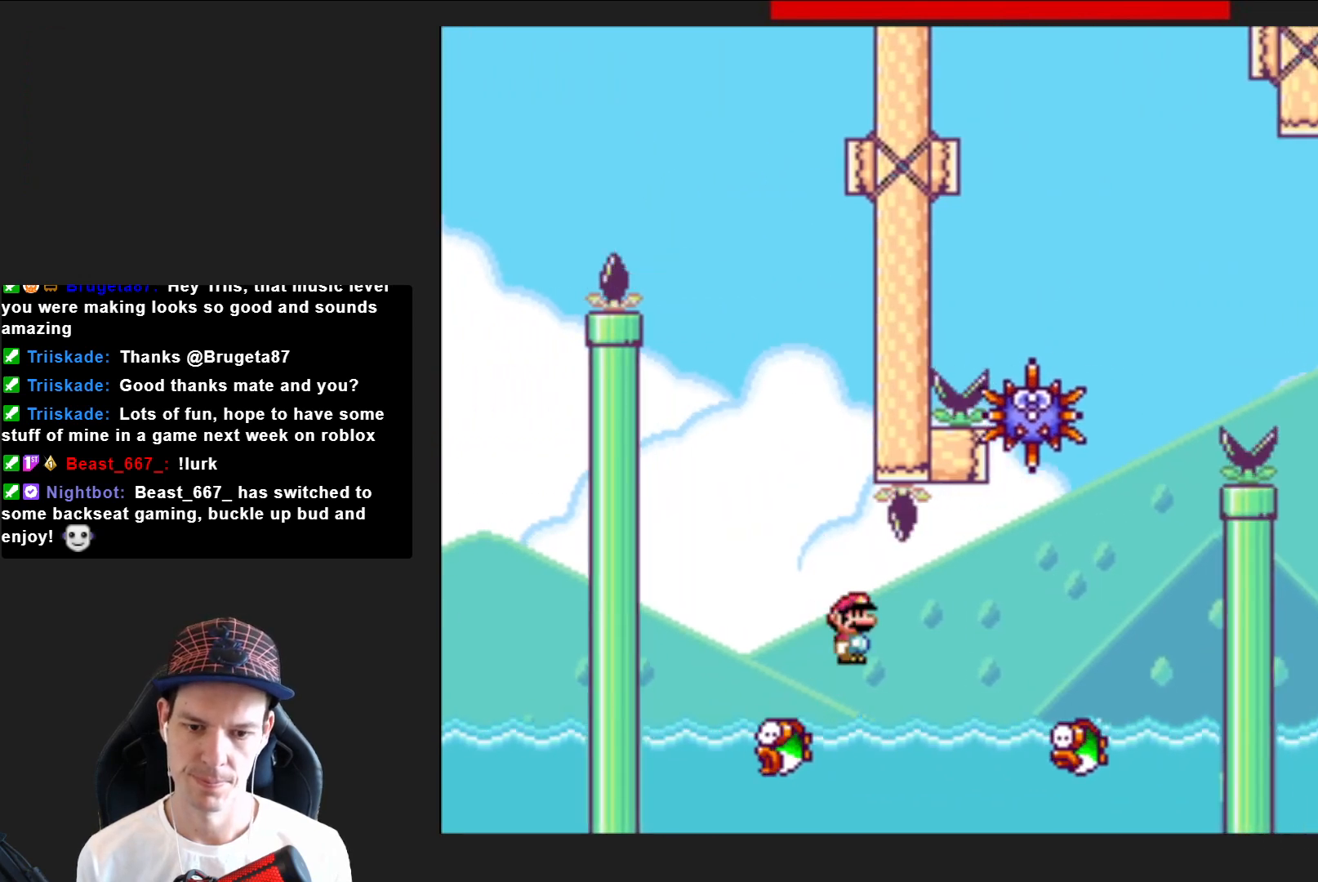
{"buttons": ["SQUARE", "R2", "DPAD_LEFT"], "right_stick": "center", "events": [[467, "DPAD_RIGHT", "up"], [500, "DPAD_LEFT", "down"]]}
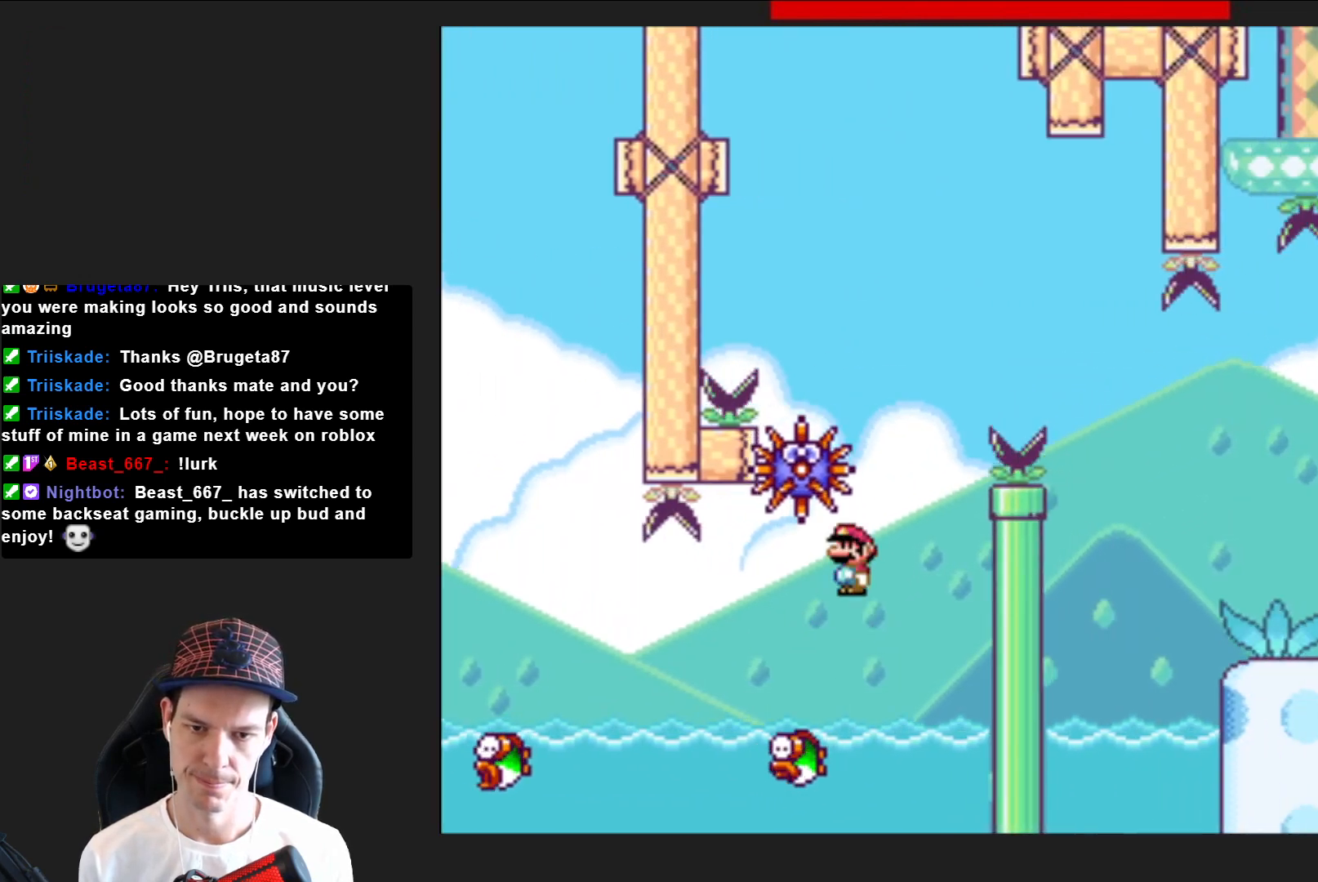
{"buttons": ["SQUARE", "R2", "DPAD_RIGHT"], "right_stick": "center", "events": [[401, "DPAD_LEFT", "up"], [401, "DPAD_UP", "down"], [434, "DPAD_RIGHT", "down"], [434, "DPAD_UP", "up"]]}